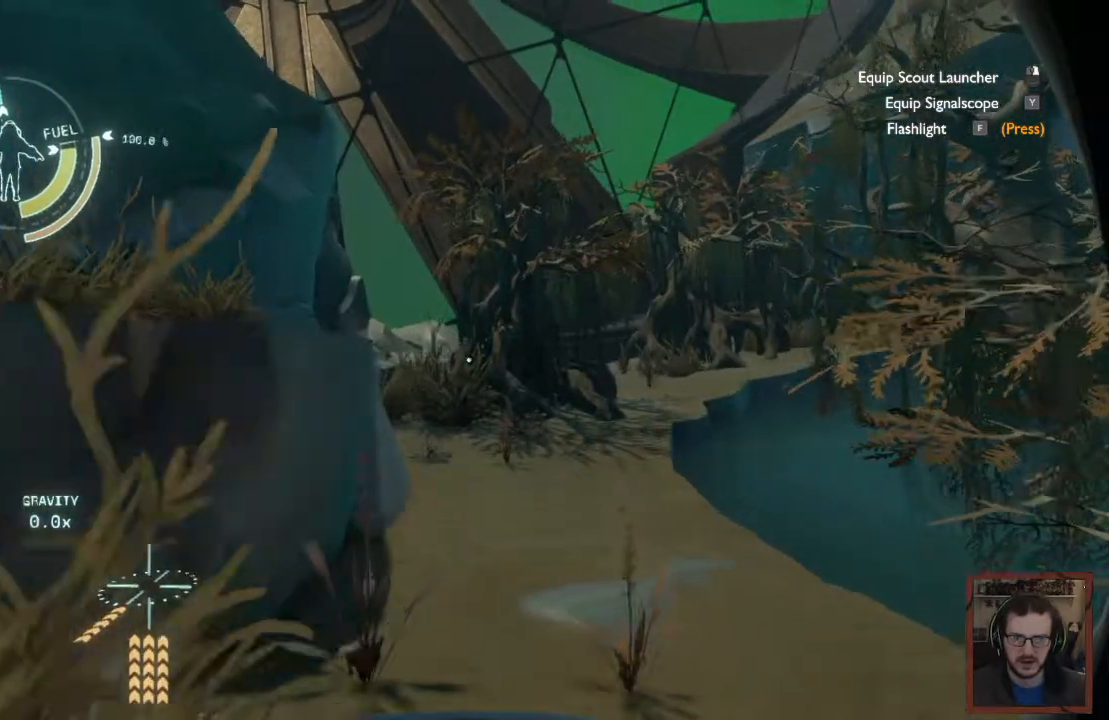
Gameplay with keyboard and mouse; each line is a JSON object with the keys and mouse buttons held at the frame after it. "events" lists presses ("down") and releases ("up") of "1", "2", "3", "4", "a", "alt", "c", "caps_lock", "ctrl", "d", "e", "f", "q", "r", "s", "shift", "space", "super", "tab", "tilde", "v", "w", "x", "z", "mouse_left", "mouse_wheel" and "mouse_right" between this image and that frame as [ms after this image, input, new state], when the widget could be followed in between. "mouse_left", "mouse_wheel", "mouse_right" = the "left", "wheel", "right" buttons of the "mouse" list. No other keys are recorded. "wheel" means that the mouse wheel is clicked or scrolled. Mouse movement is not recorded.
{"keys": ["shift", "space", "w"], "mouse": [], "events": []}
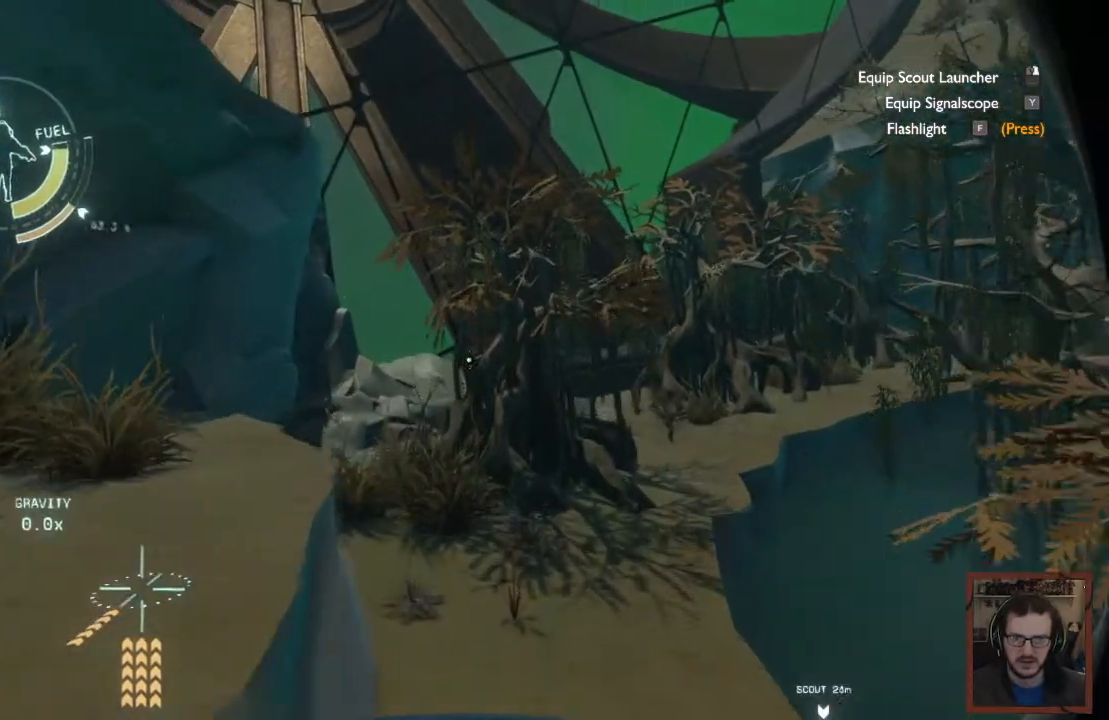
{"keys": ["d", "shift", "space", "w"], "mouse": [], "events": [[100, "d", "down"]]}
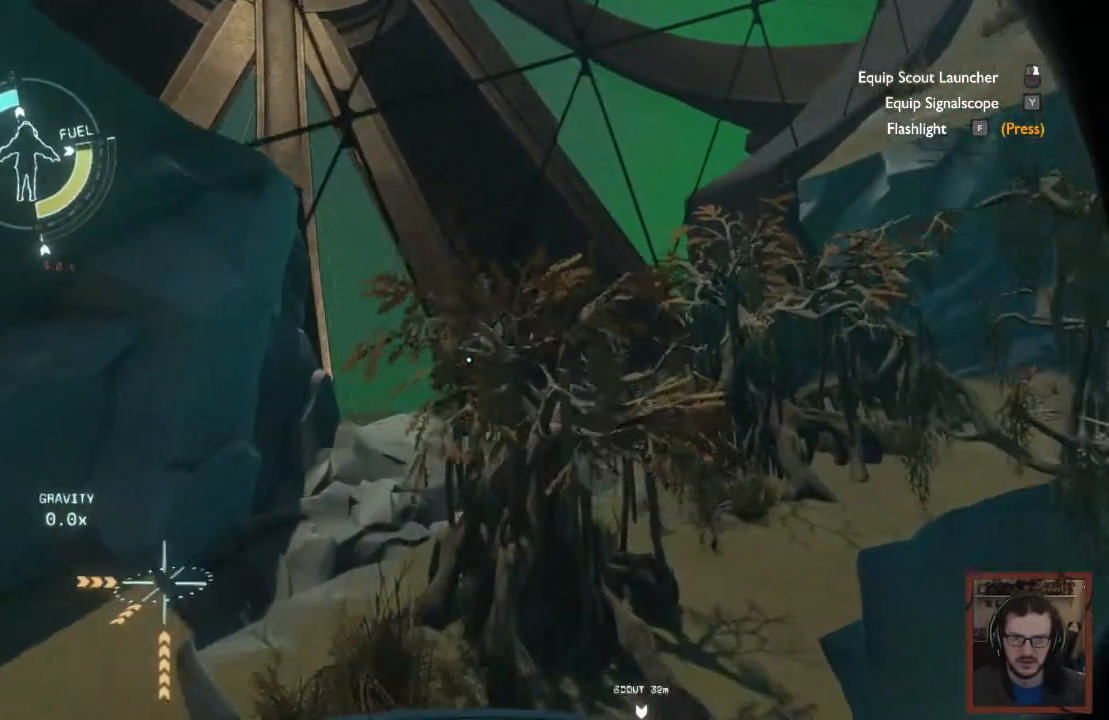
{"keys": ["d", "shift", "space", "w"], "mouse": [], "events": []}
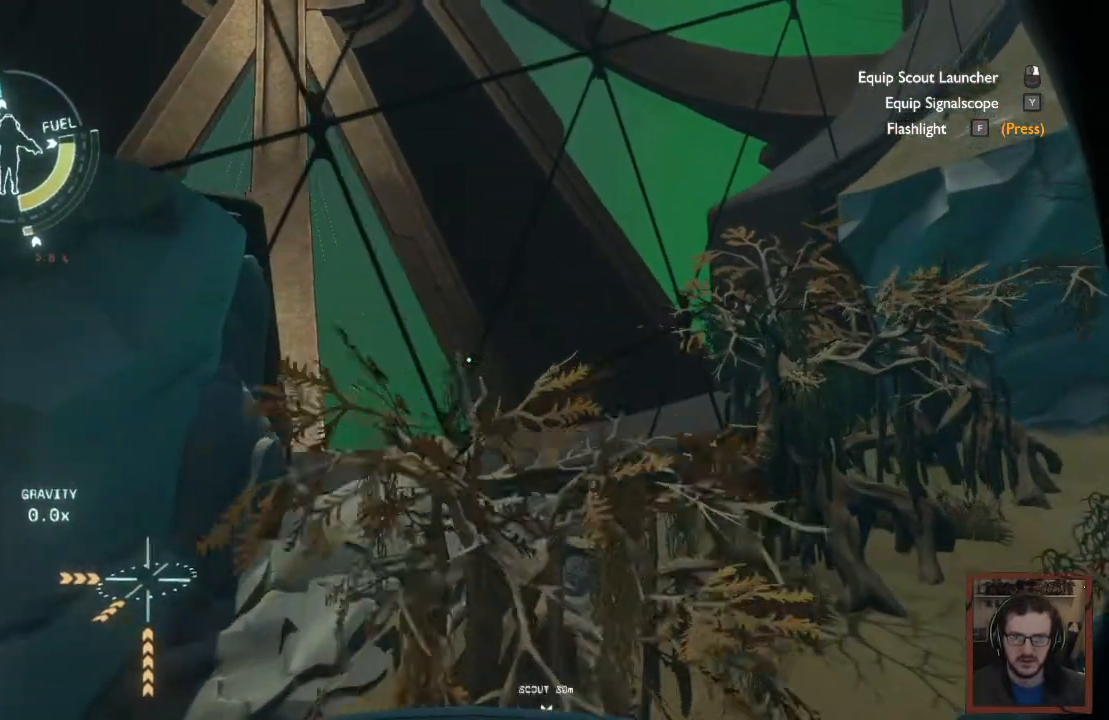
{"keys": ["a", "shift", "w"], "mouse": [], "events": [[184, "space", "up"], [467, "a", "down"], [467, "d", "up"]]}
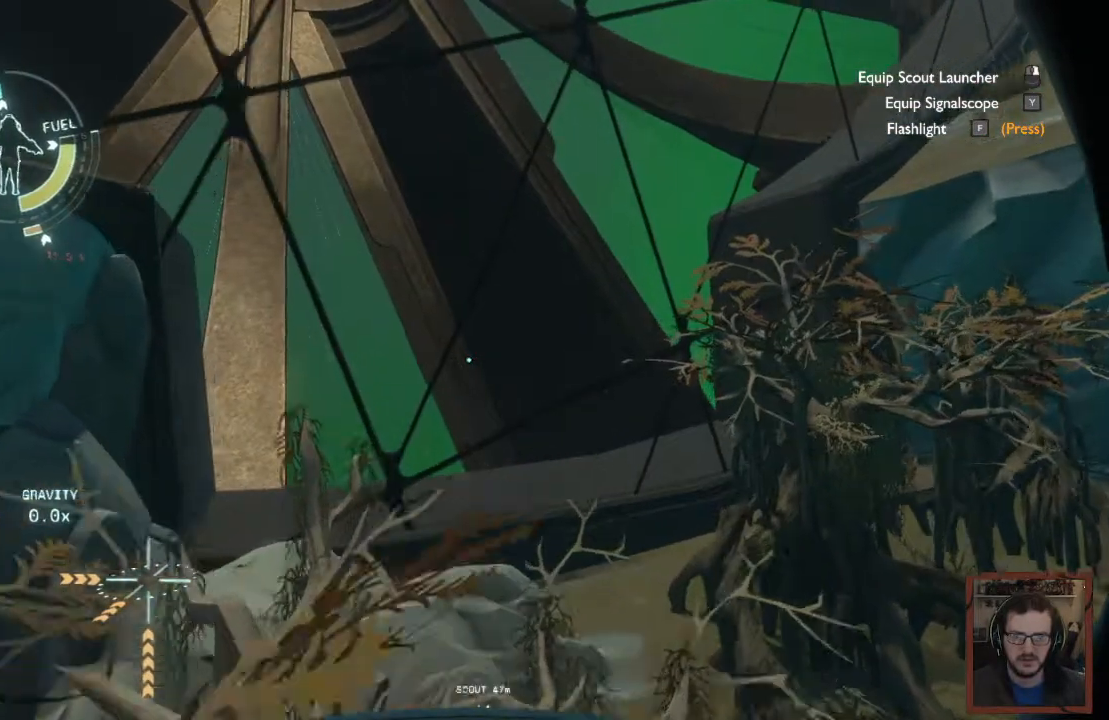
{"keys": ["shift", "w"], "mouse": [], "events": [[217, "d", "down"], [234, "a", "up"], [484, "d", "up"]]}
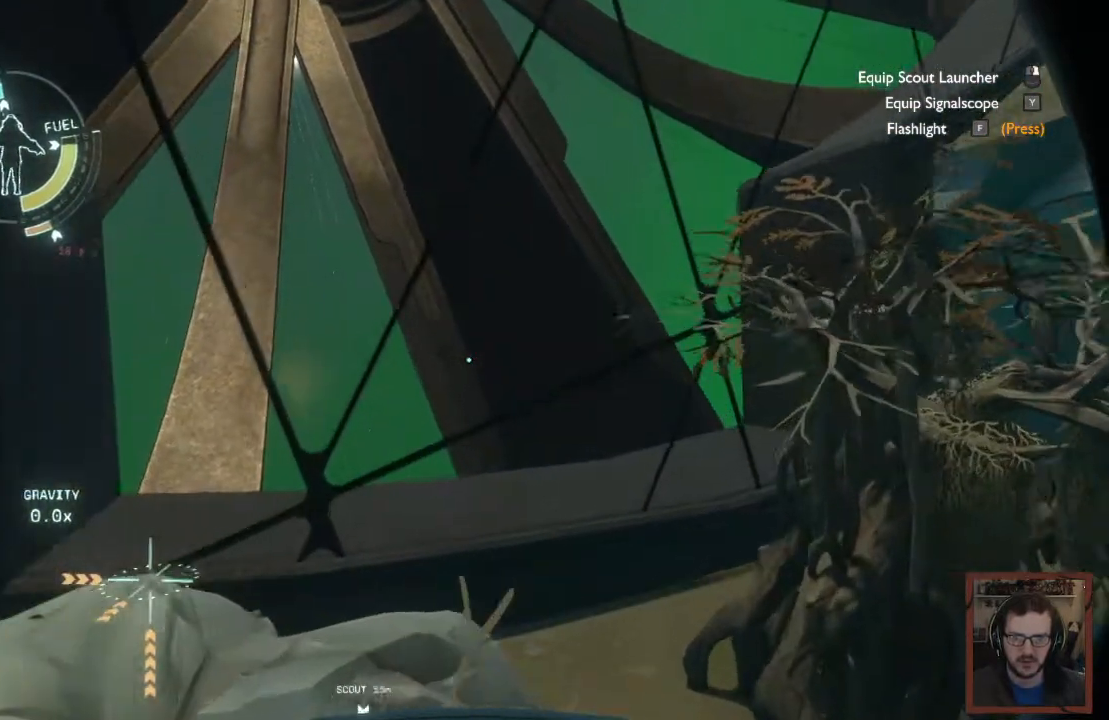
{"keys": ["d", "w"], "mouse": [], "events": [[84, "shift", "up"], [450, "d", "down"]]}
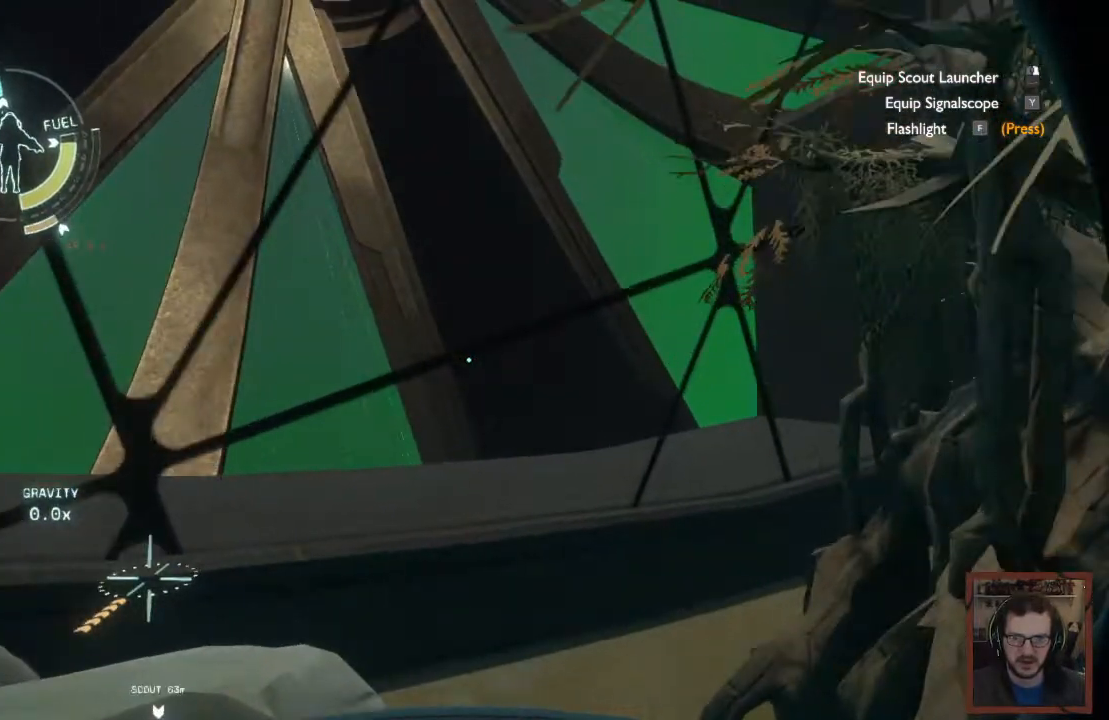
{"keys": ["d", "w"], "mouse": [], "events": []}
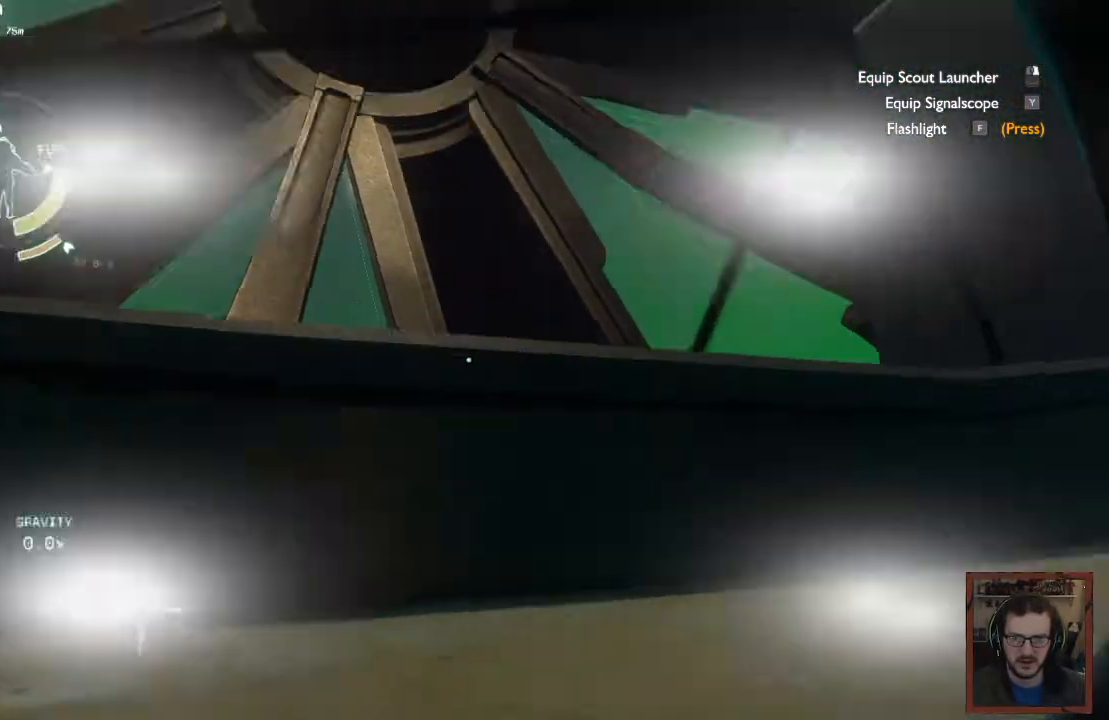
{"keys": ["space", "w"], "mouse": [], "events": [[17, "w", "up"], [134, "d", "up"], [434, "w", "down"], [500, "space", "down"]]}
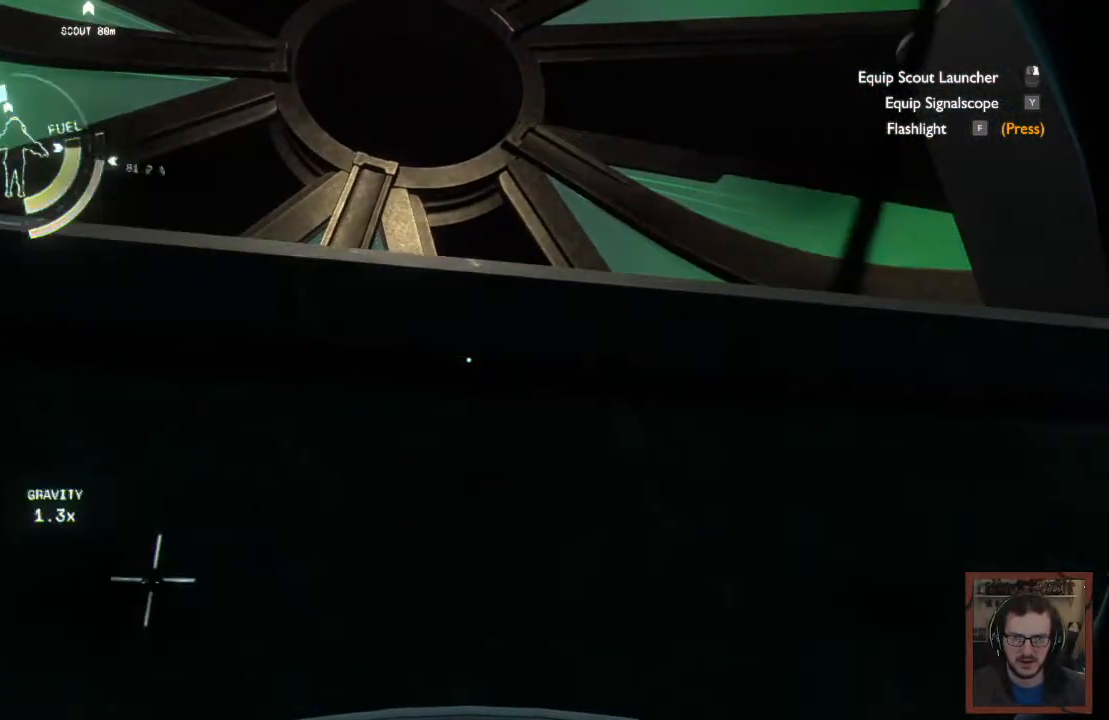
{"keys": [], "mouse": [], "events": [[317, "space", "up"], [434, "w", "up"]]}
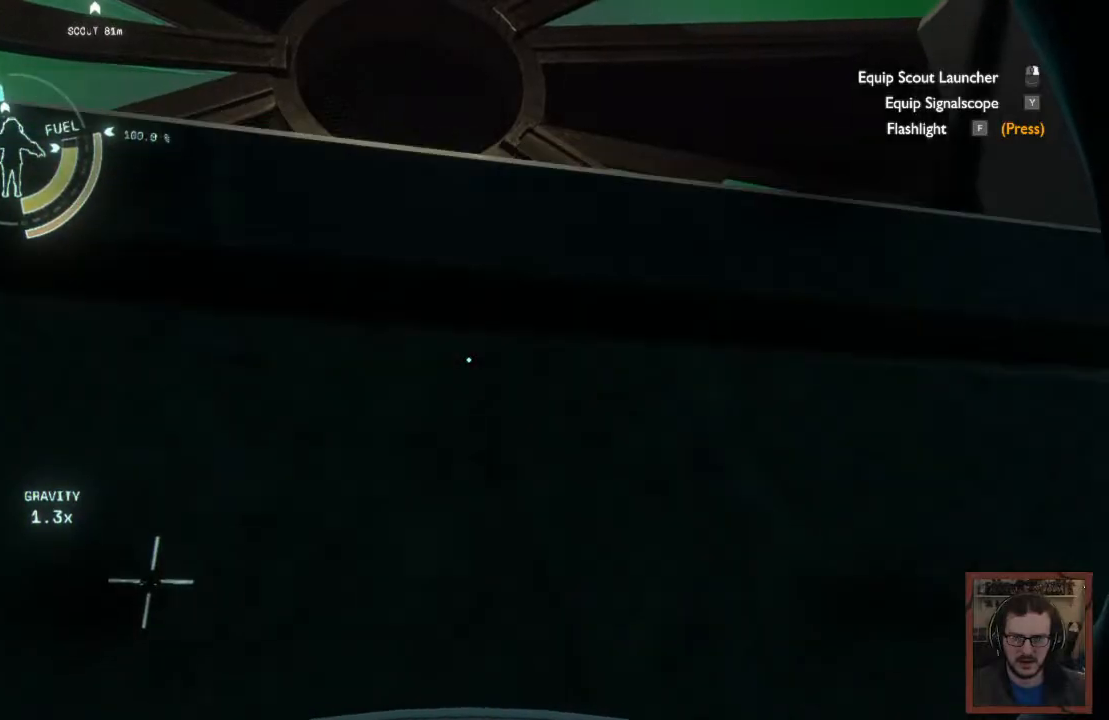
{"keys": ["shift", "space", "w"], "mouse": [], "events": [[34, "w", "down"], [484, "shift", "down"], [484, "space", "down"]]}
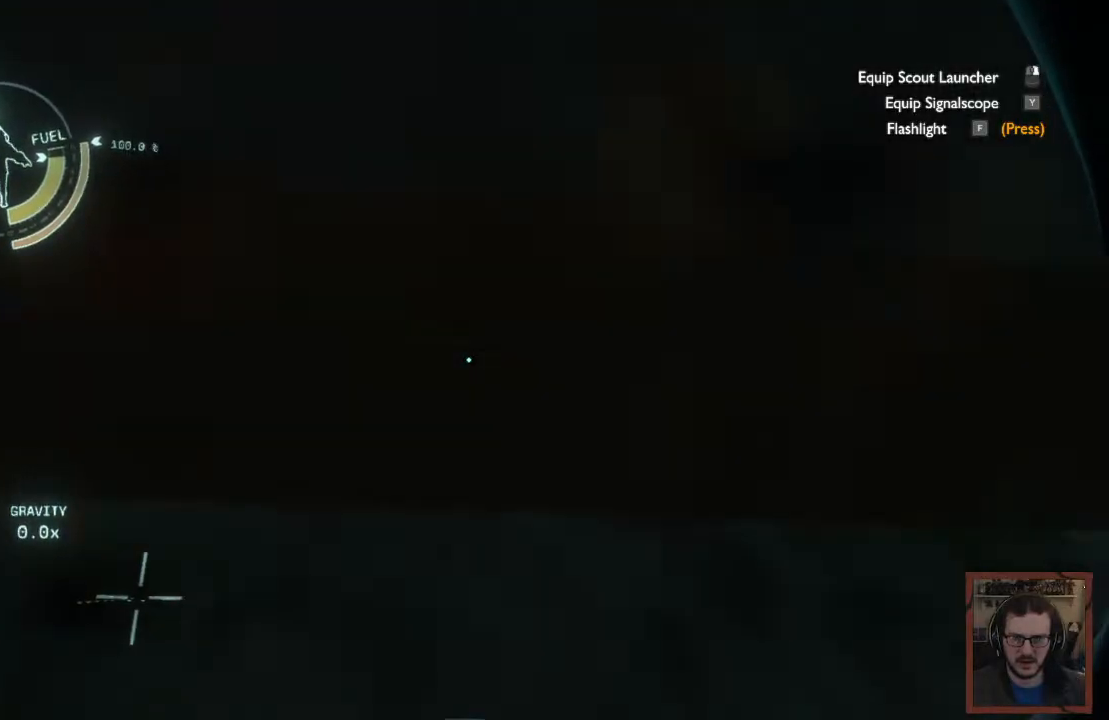
{"keys": ["s", "shift"], "mouse": [], "events": [[150, "w", "up"], [334, "s", "down"], [484, "space", "up"]]}
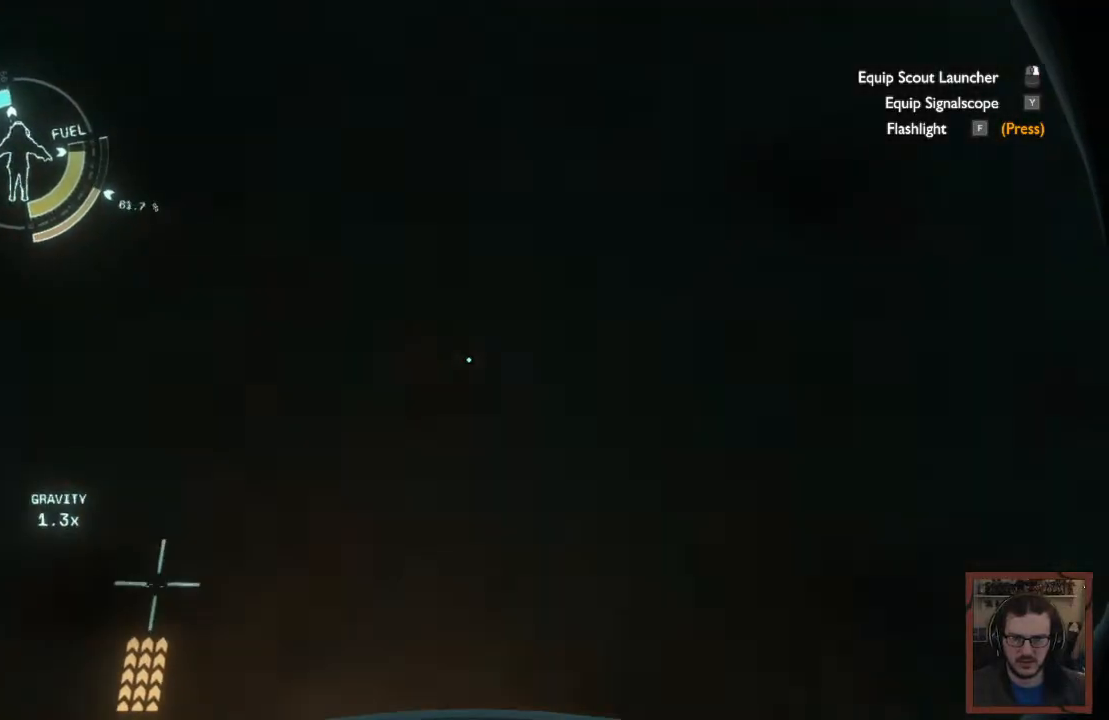
{"keys": ["s"], "mouse": [], "events": [[117, "shift", "up"]]}
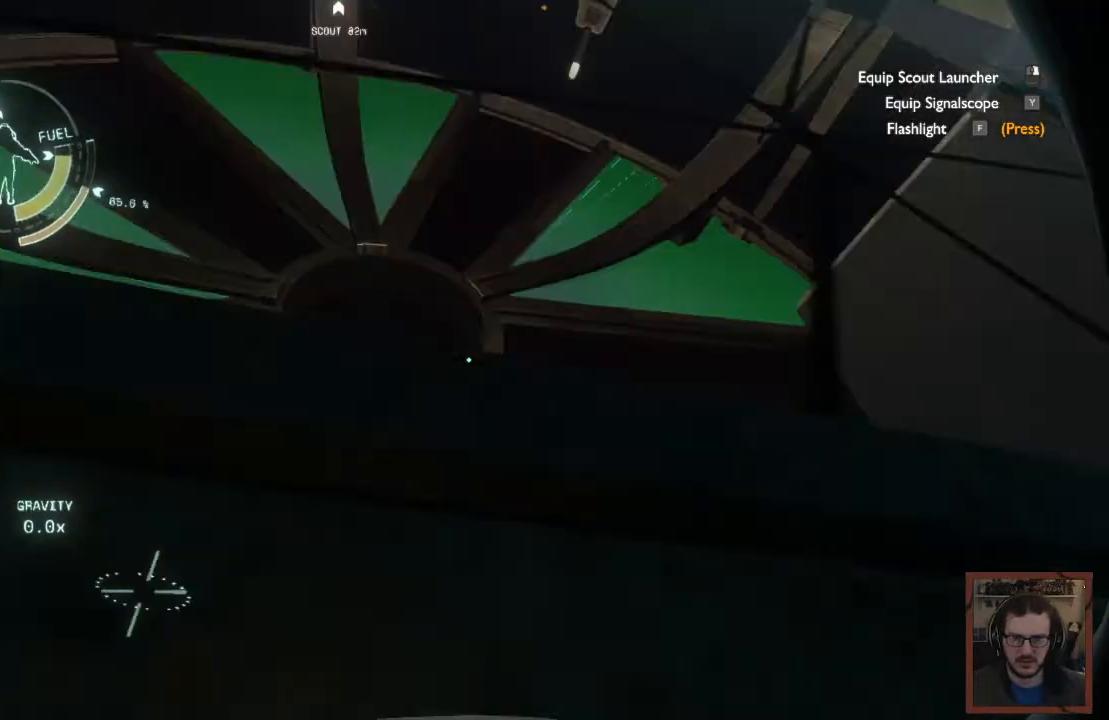
{"keys": [], "mouse": [], "events": [[184, "s", "up"]]}
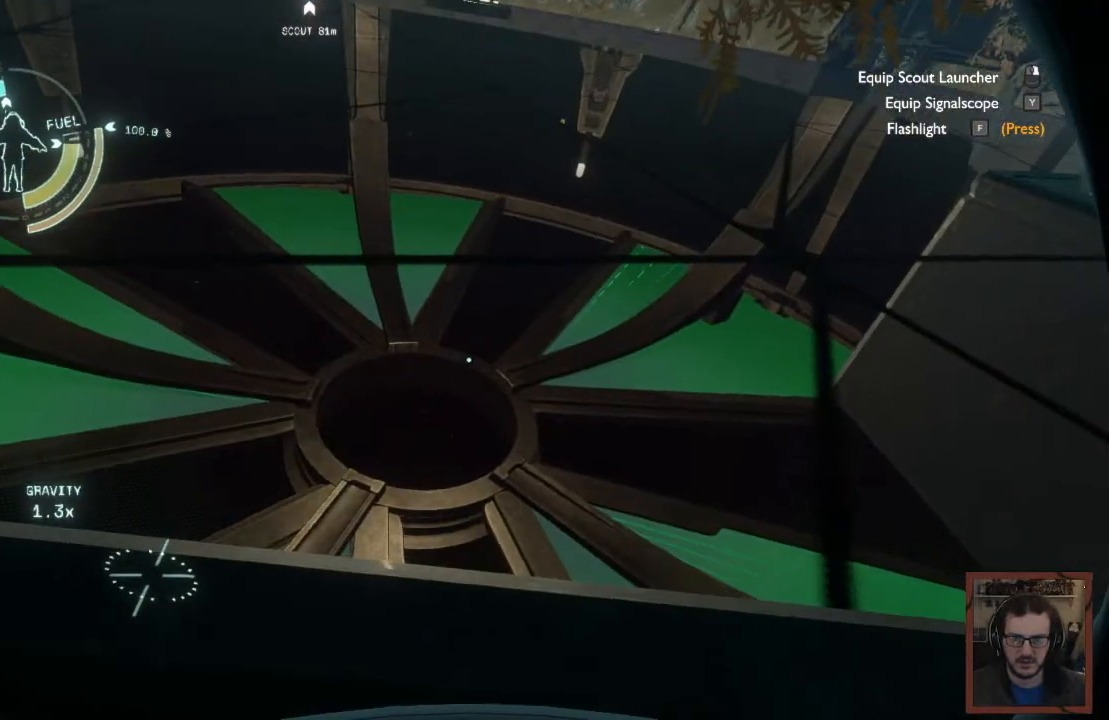
{"keys": [], "mouse": [], "events": [[167, "space", "down"], [434, "space", "up"]]}
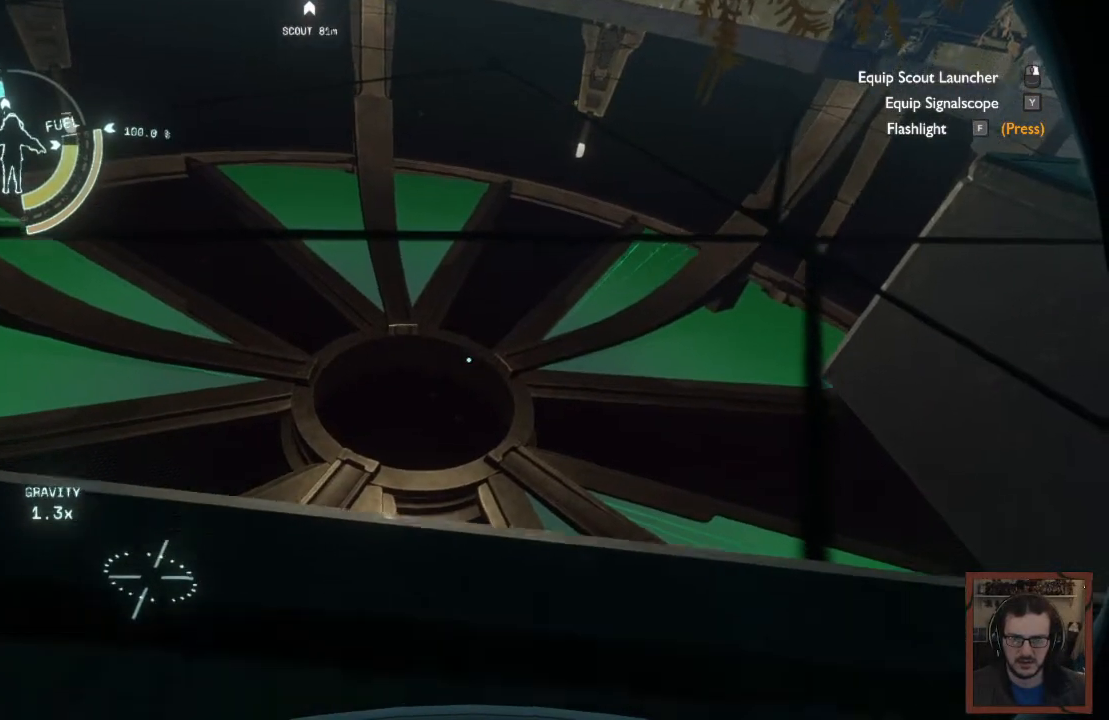
{"keys": ["shift", "space", "w"], "mouse": [], "events": [[34, "shift", "down"], [117, "w", "down"], [134, "space", "down"]]}
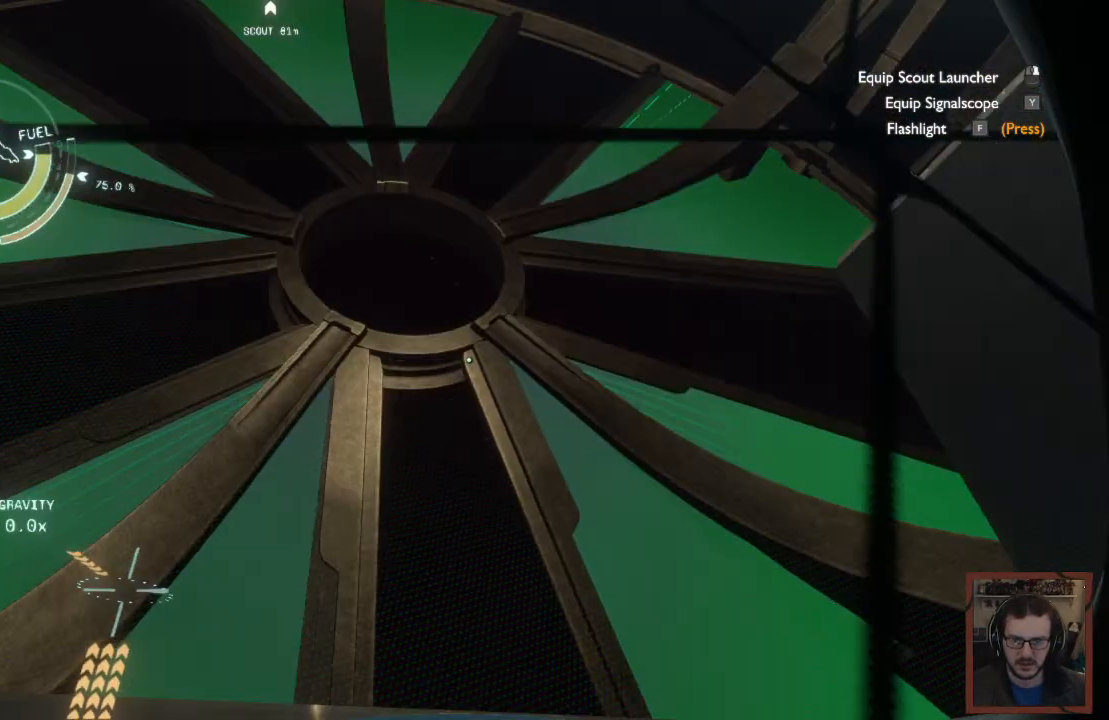
{"keys": ["shift", "w"], "mouse": [], "events": [[434, "space", "up"]]}
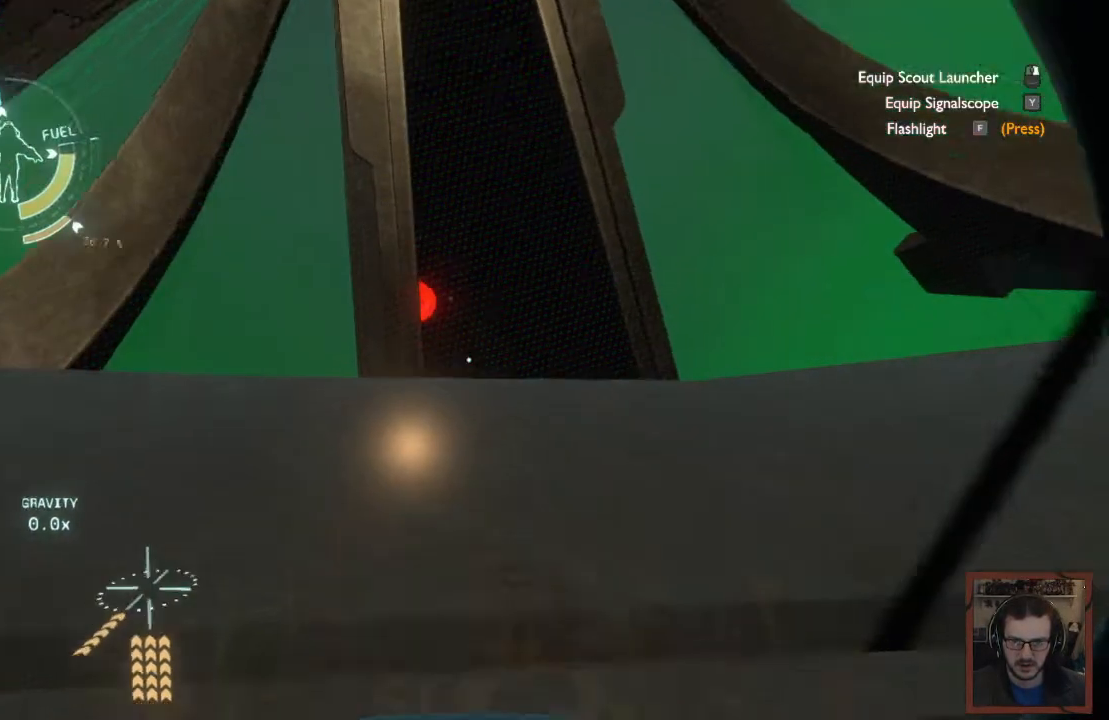
{"keys": ["w"], "mouse": [], "events": [[350, "shift", "up"]]}
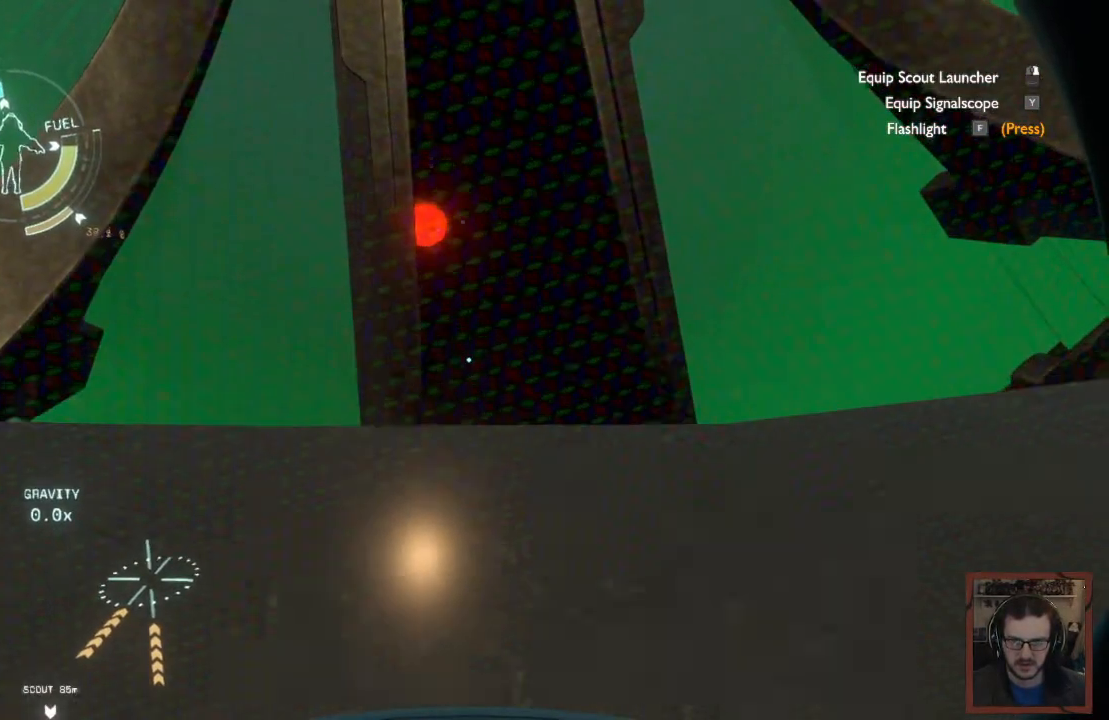
{"keys": ["w"], "mouse": [], "events": []}
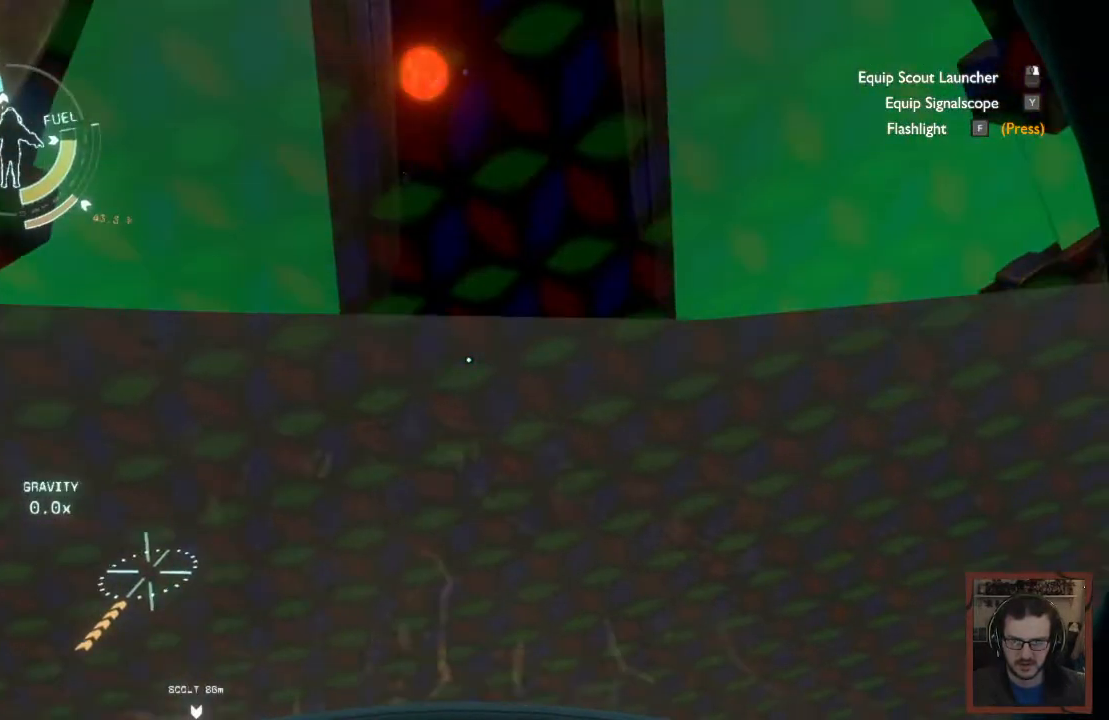
{"keys": [], "mouse": [], "events": [[117, "w", "up"]]}